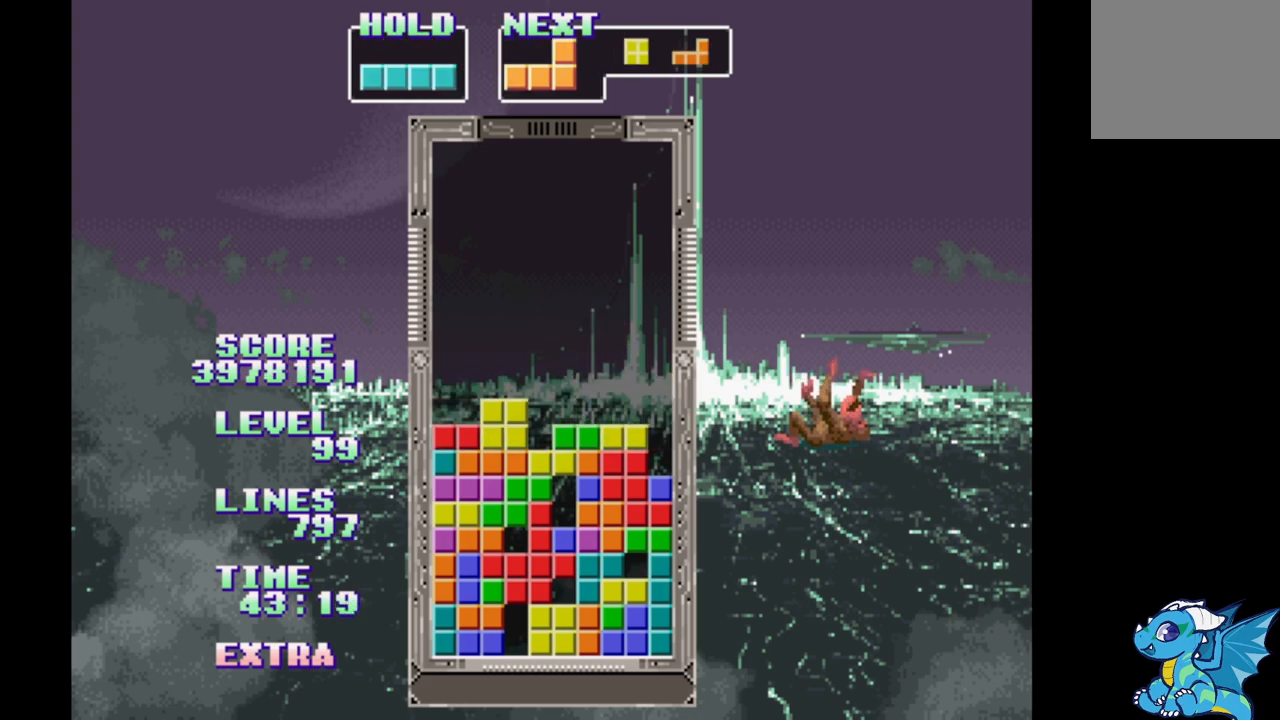
Gameplay with a controller (Xbox layout); each line is a JSON object with the inputs held at the frame after it. "events" lists button and stick changes between this image and that frame as [ms after this image, input, new state], when the widget could be followed in between. Not read: L2 L3 R2 R3 left_stick right_stick.
{"buttons": ["DPAD_RIGHT"], "events": []}
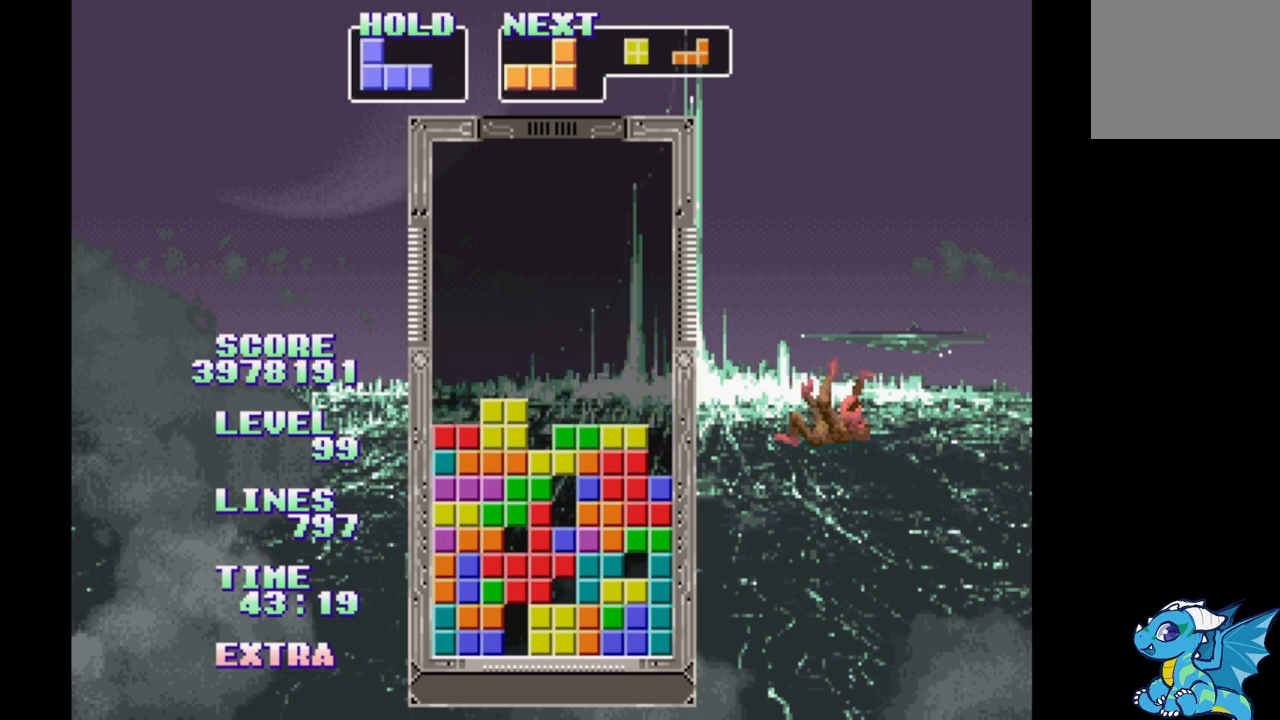
{"buttons": [], "events": [[133, "B", "down"], [300, "B", "up"], [350, "DPAD_RIGHT", "up"], [350, "DPAD_UP", "down"], [450, "DPAD_UP", "up"]]}
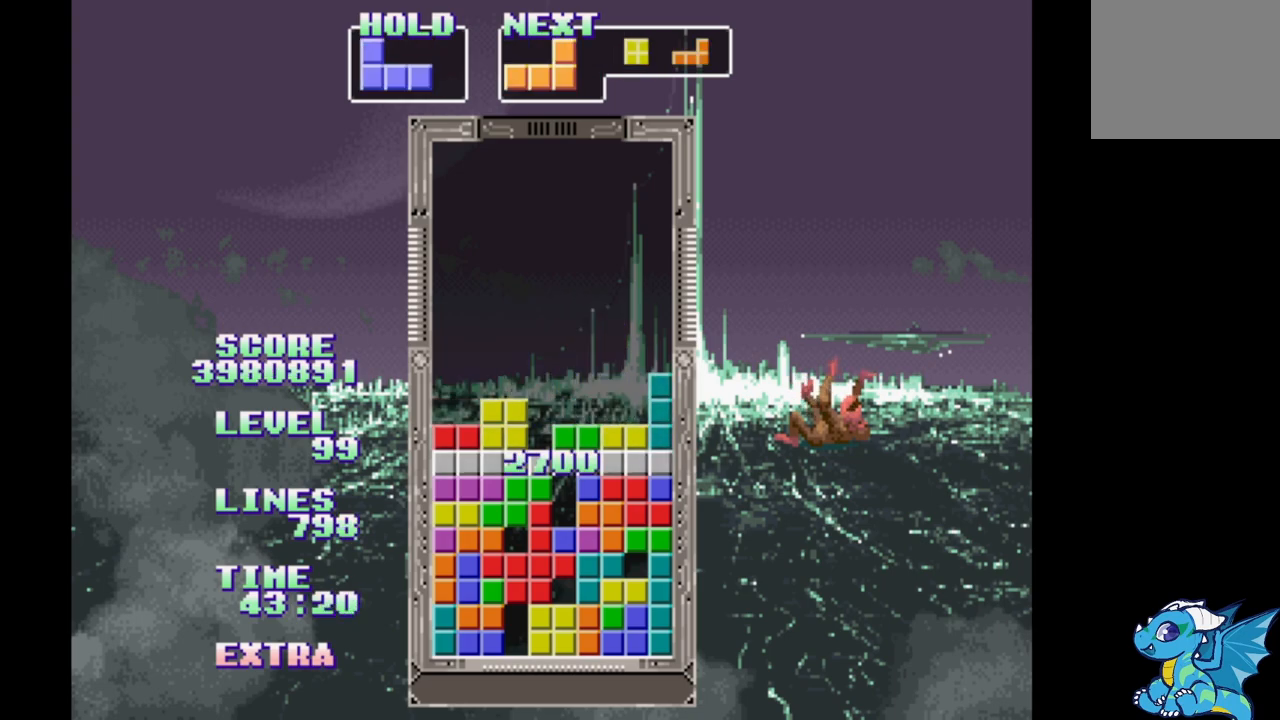
{"buttons": [], "events": []}
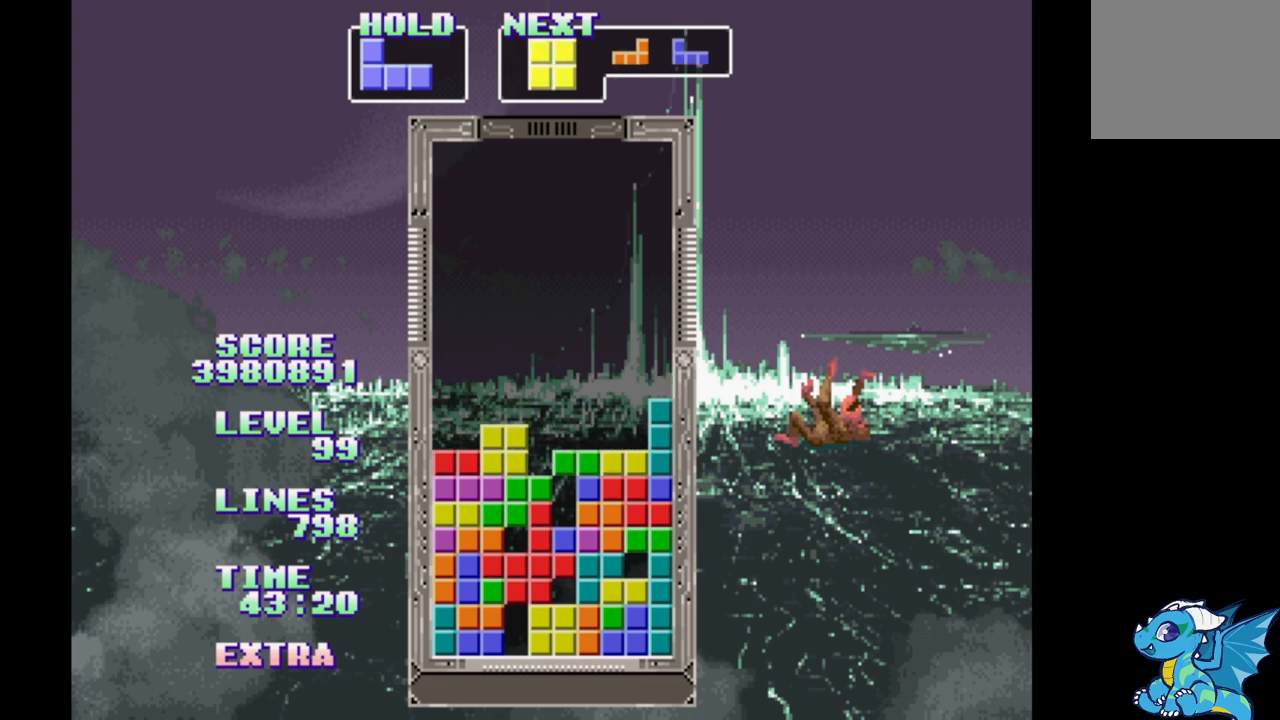
{"buttons": [], "events": [[217, "B", "down"], [317, "B", "up"], [433, "B", "down"], [483, "B", "up"]]}
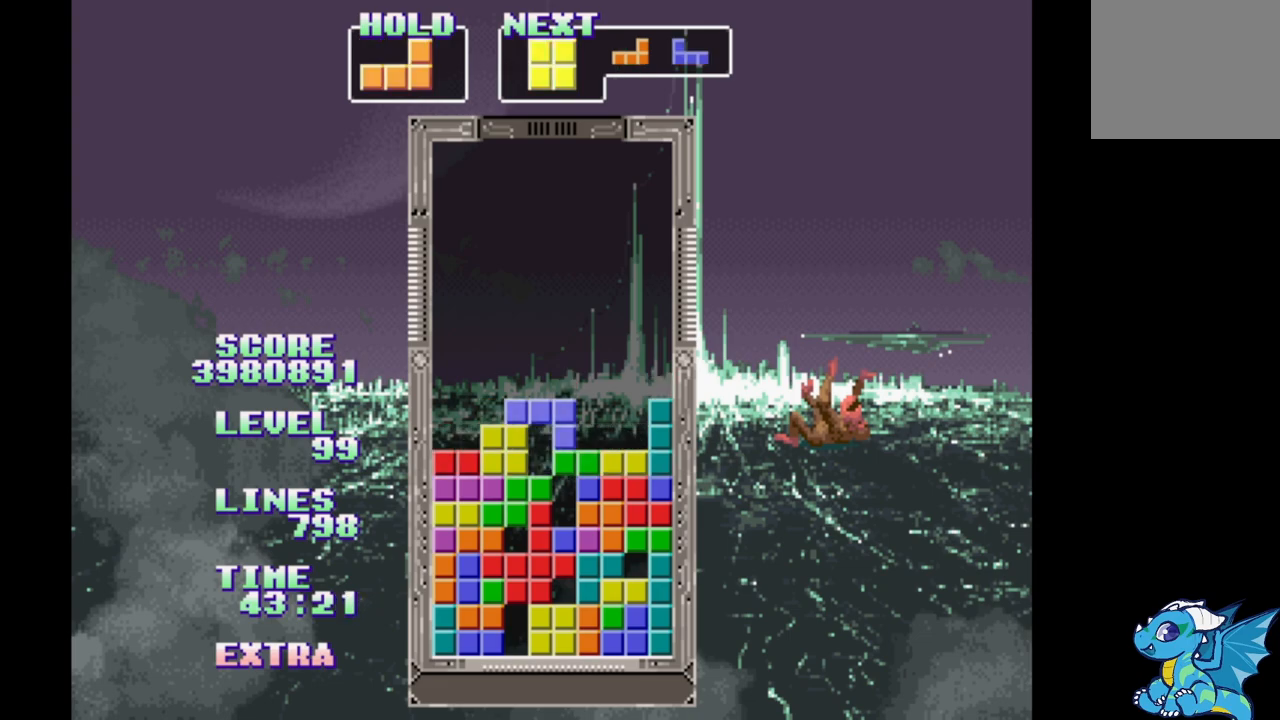
{"buttons": [], "events": [[67, "B", "down"], [167, "B", "up"], [233, "B", "down"], [317, "B", "up"], [417, "B", "down"], [500, "B", "up"]]}
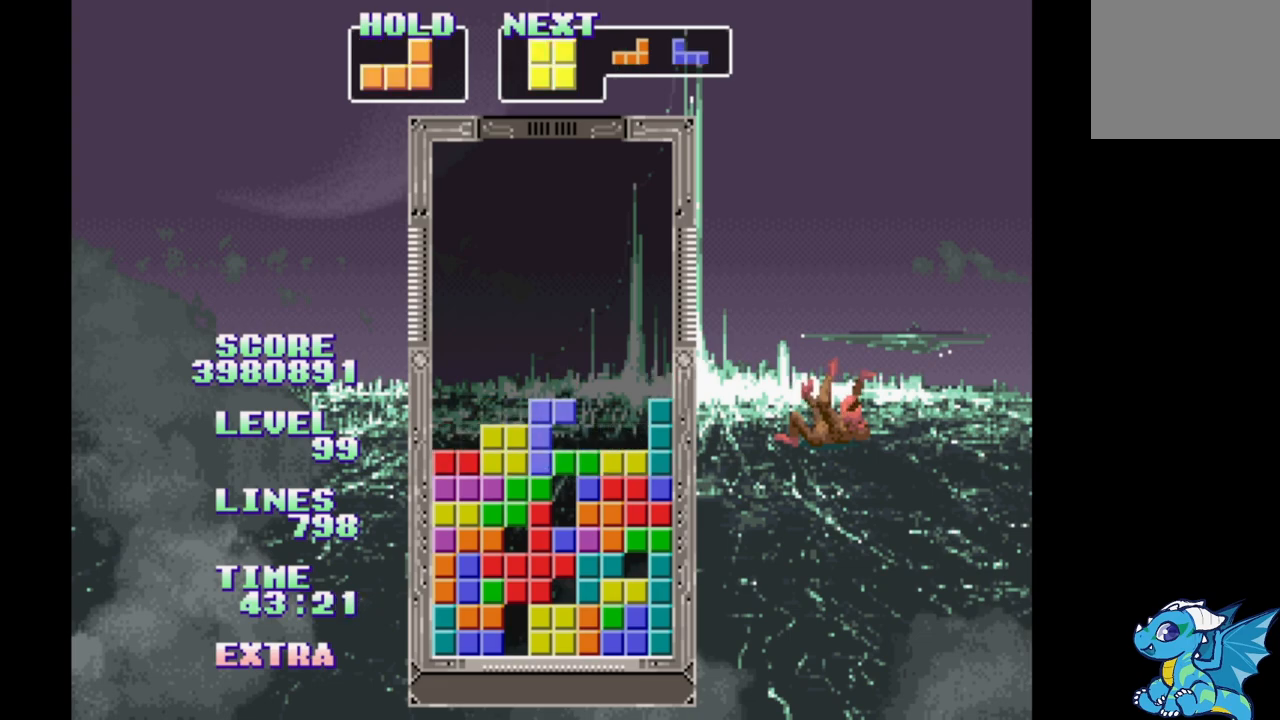
{"buttons": [], "events": [[17, "DPAD_LEFT", "down"], [217, "DPAD_LEFT", "up"]]}
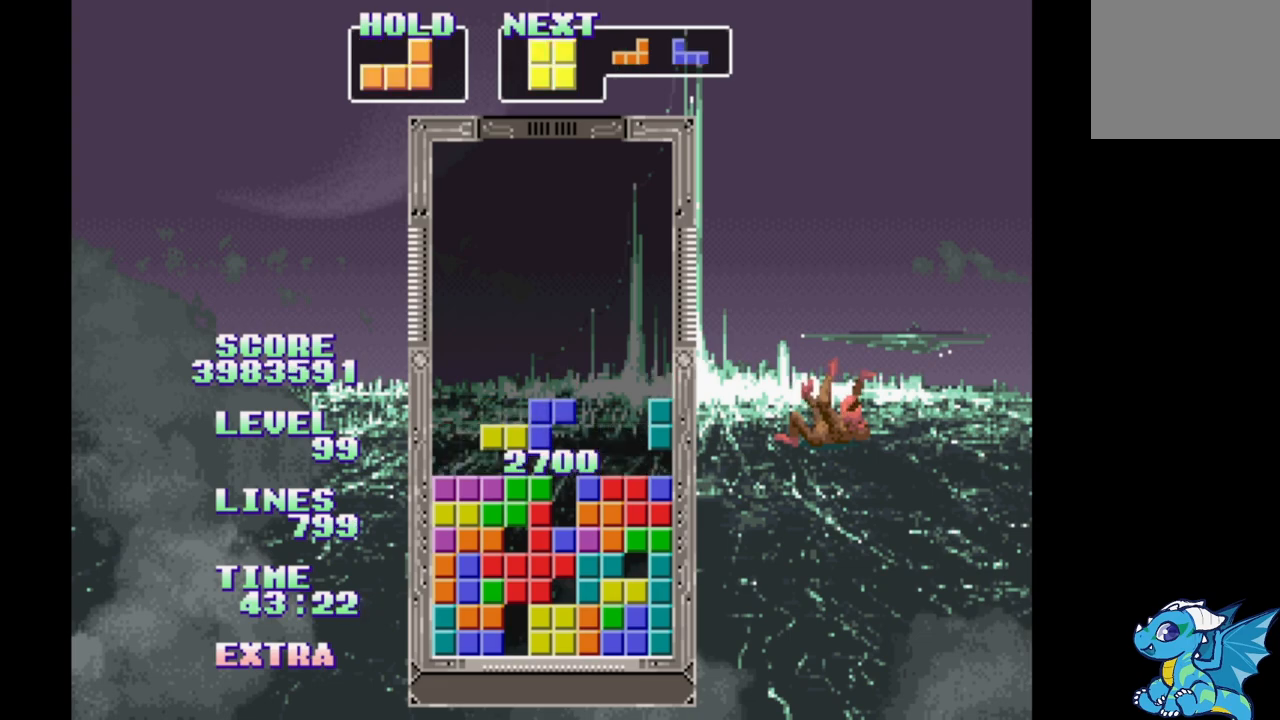
{"buttons": [], "events": [[417, "DPAD_RIGHT", "down"], [483, "DPAD_RIGHT", "up"]]}
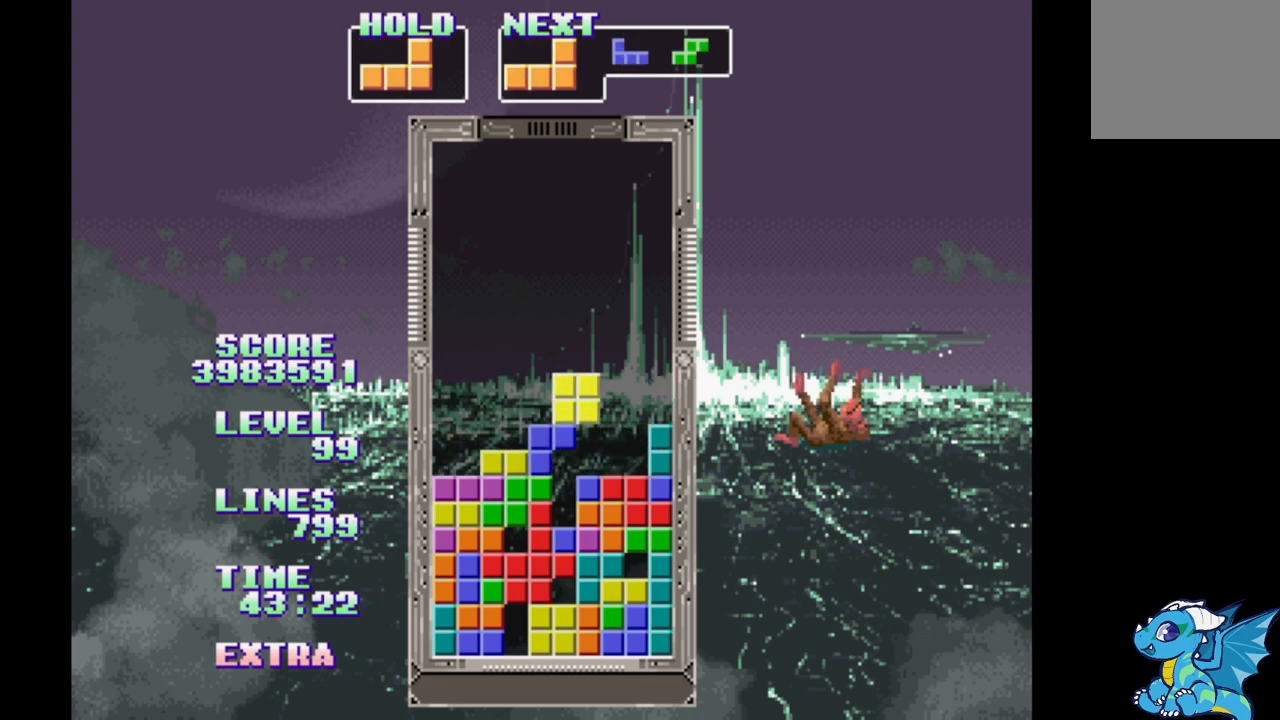
{"buttons": [], "events": [[50, "DPAD_LEFT", "down"], [150, "DPAD_LEFT", "up"], [250, "DPAD_RIGHT", "down"], [300, "DPAD_RIGHT", "up"], [383, "DPAD_LEFT", "down"], [467, "DPAD_LEFT", "up"]]}
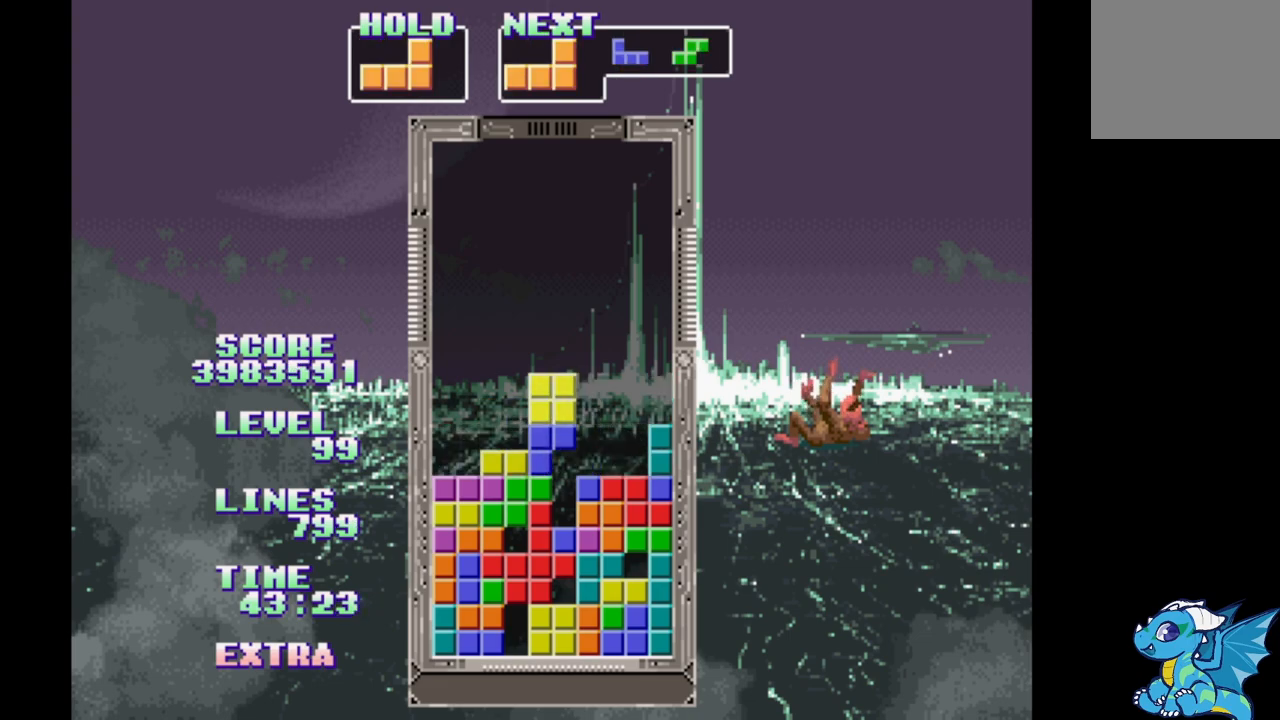
{"buttons": ["DPAD_RIGHT"], "events": [[67, "DPAD_RIGHT", "down"], [133, "DPAD_RIGHT", "up"], [183, "DPAD_LEFT", "down"], [300, "DPAD_LEFT", "up"], [367, "DPAD_RIGHT", "down"]]}